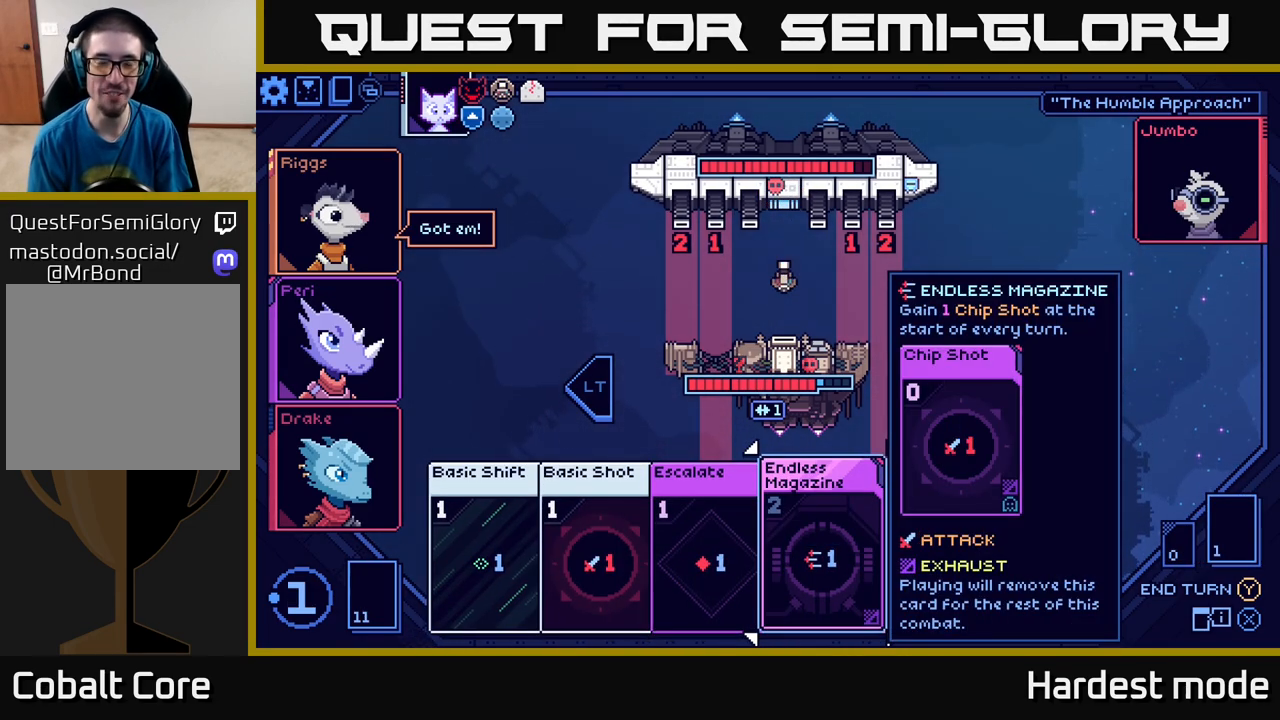
Gameplay with a controller (Xbox layout); each line is a JSON object with the inputs held at the frame after it. "events" lists button and stick changes between this image and that frame as [ms after this image, input, new state], when the widget could be followed in between.
{"buttons": [], "left_stick": "center", "right_stick": "center", "events": []}
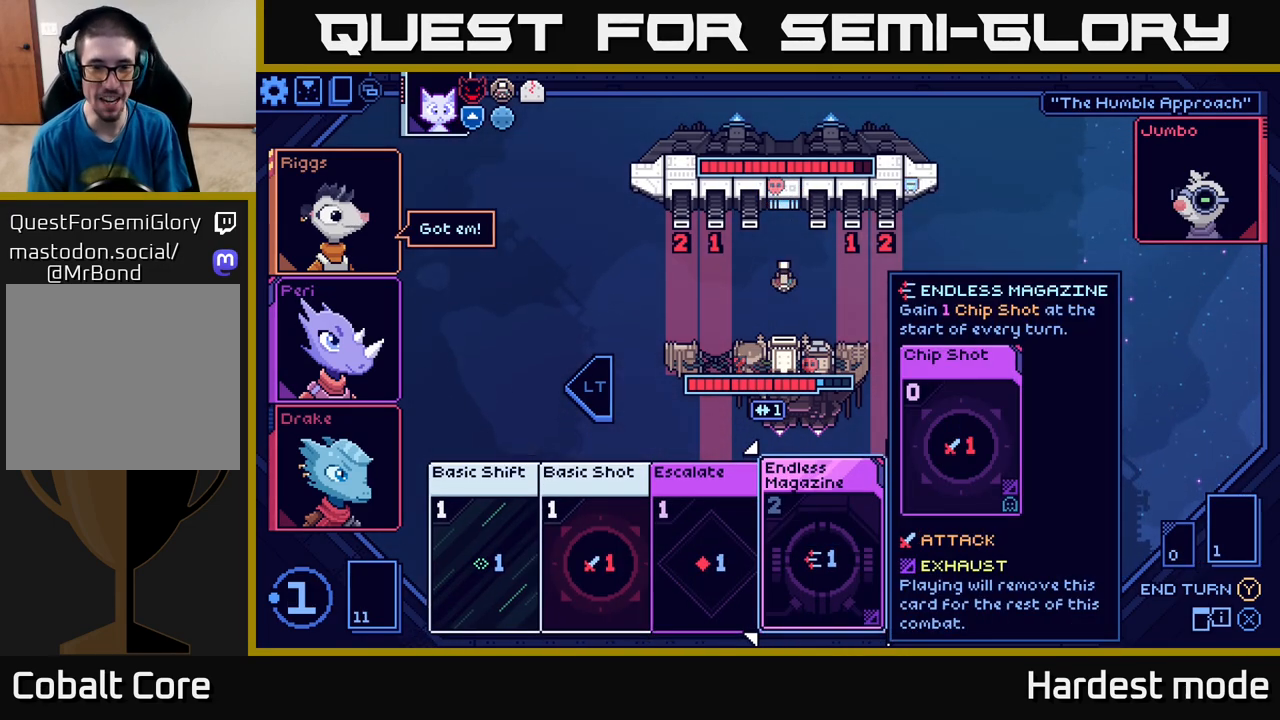
{"buttons": [], "left_stick": "left", "right_stick": "center", "events": [[383, "left_stick", "left"]]}
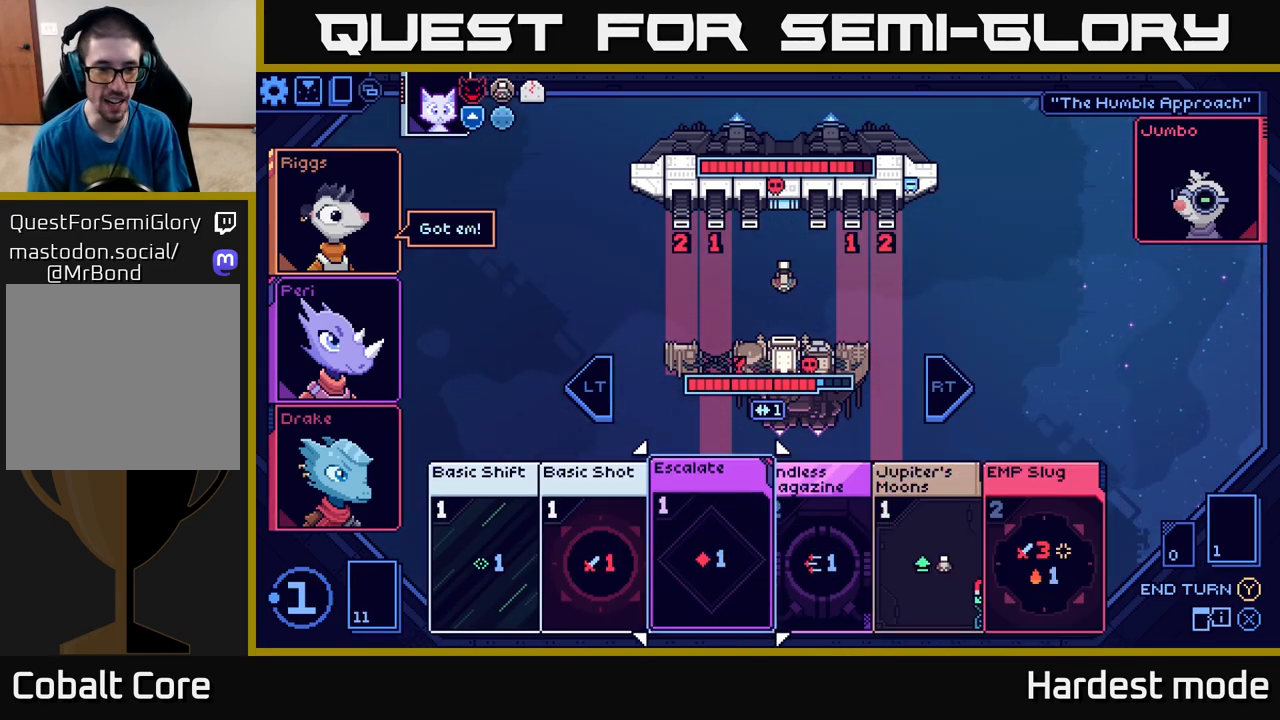
{"buttons": [], "left_stick": "center", "right_stick": "center", "events": [[67, "left_stick", "center"]]}
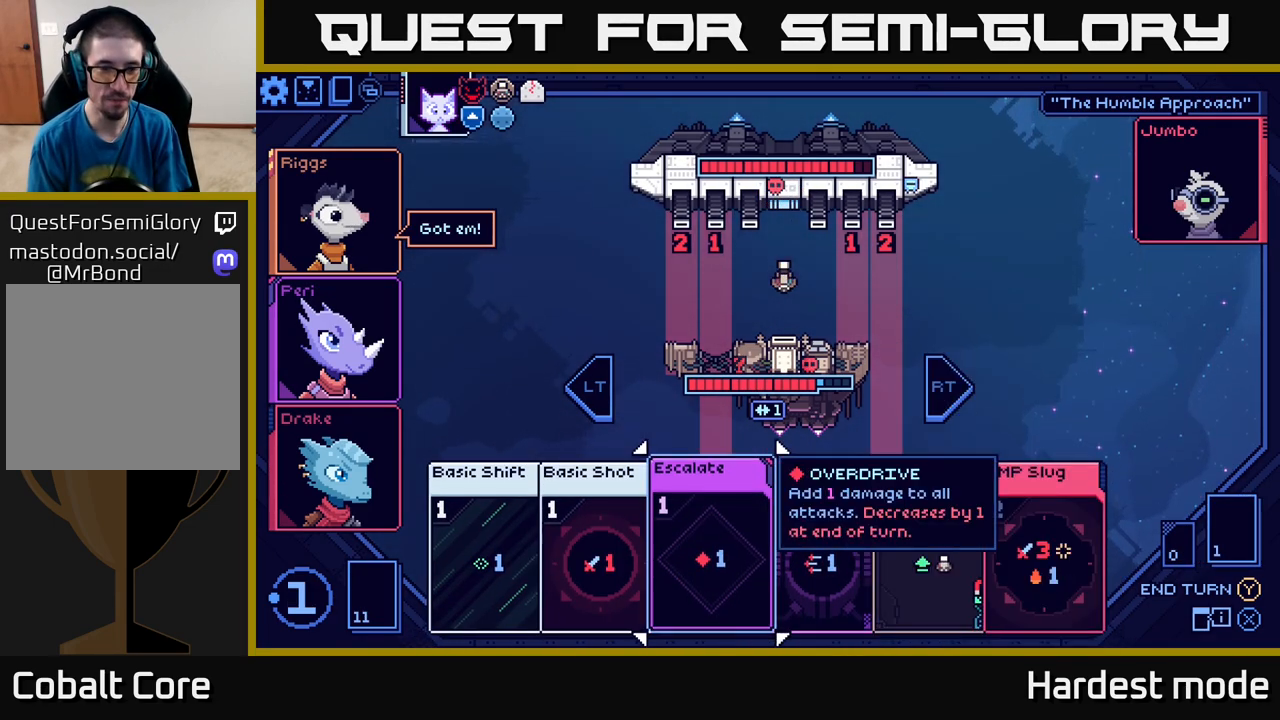
{"buttons": [], "left_stick": "center", "right_stick": "center", "events": [[67, "left_stick", "right"], [267, "left_stick", "center"]]}
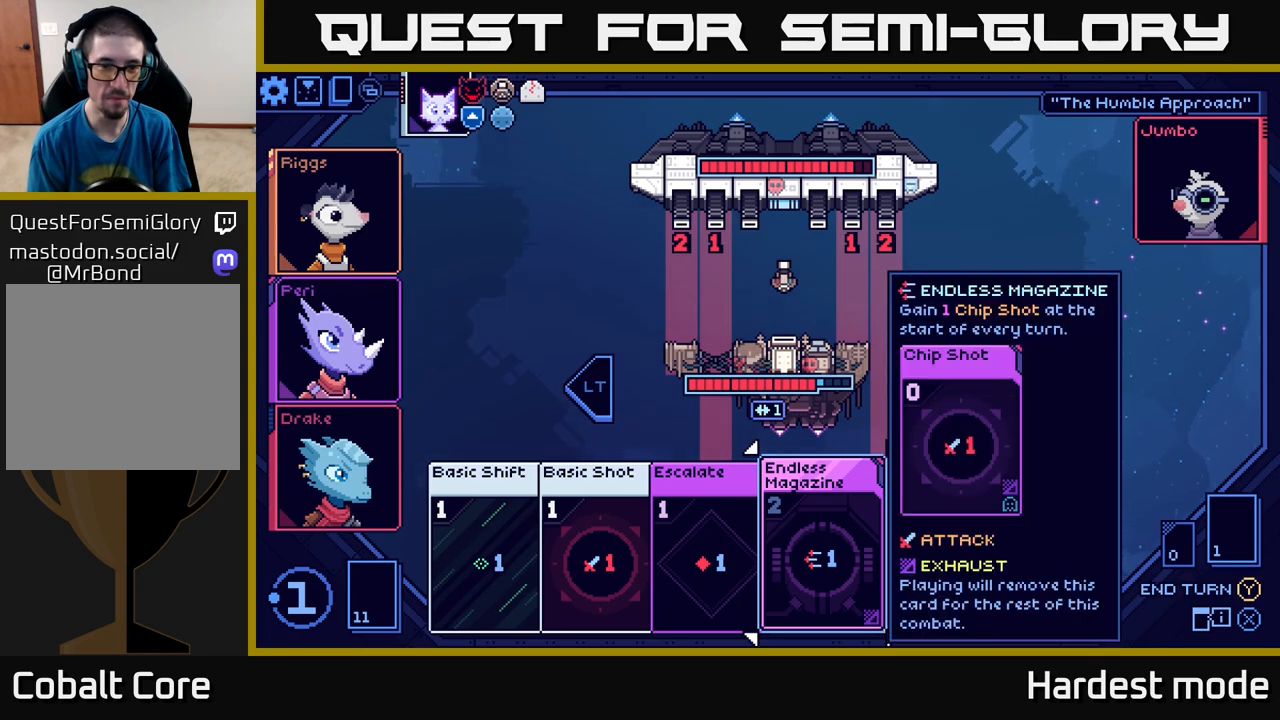
{"buttons": [], "left_stick": "center", "right_stick": "center", "events": [[217, "left_stick", "left"], [400, "left_stick", "center"]]}
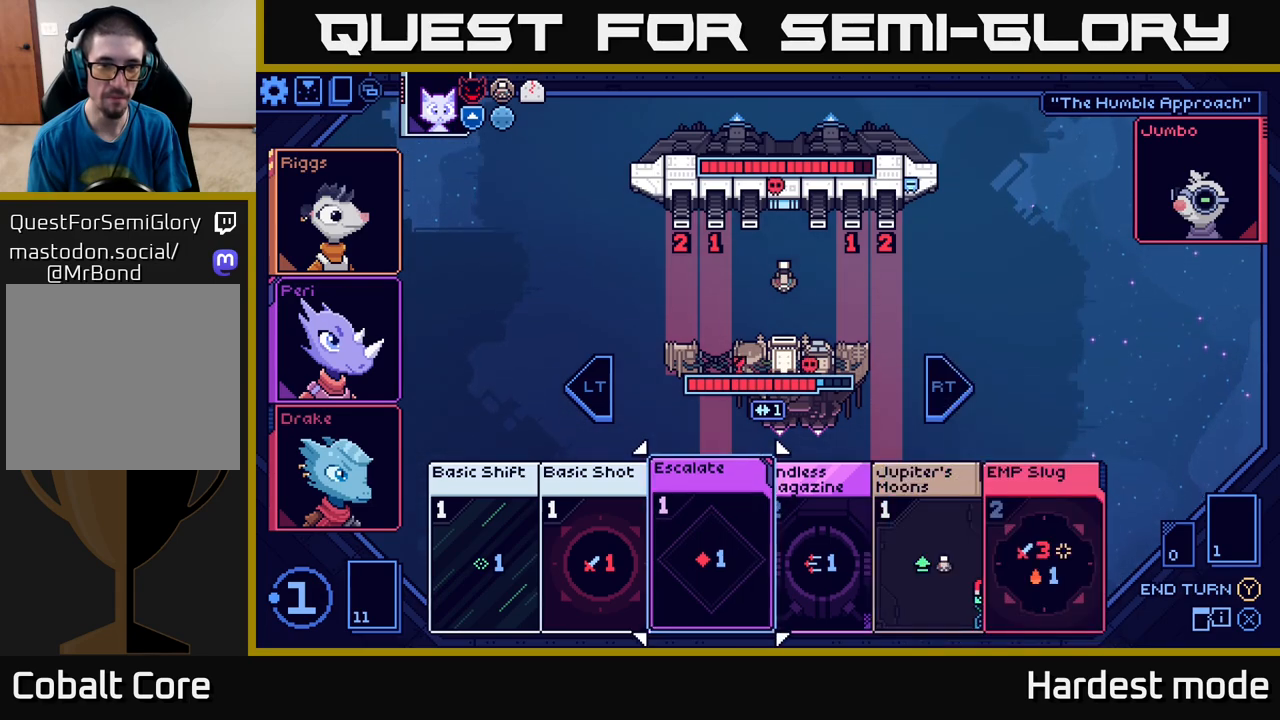
{"buttons": [], "left_stick": "right", "right_stick": "center", "events": [[450, "left_stick", "right"]]}
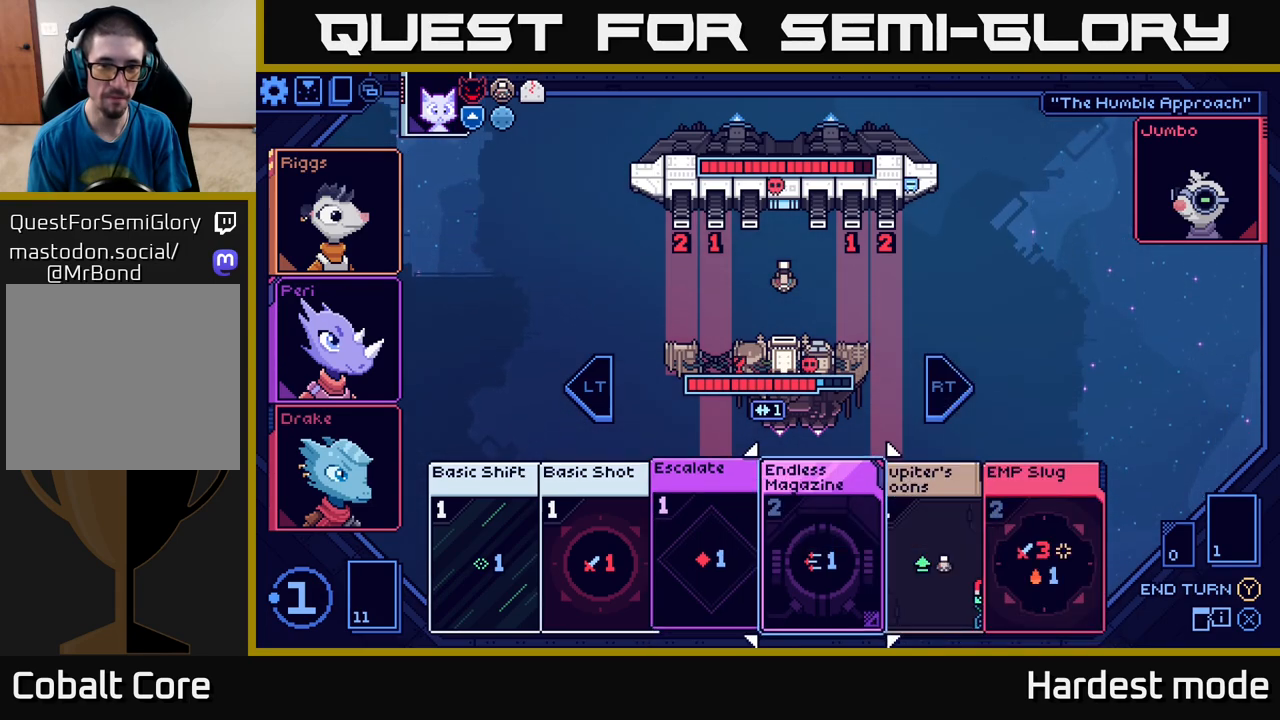
{"buttons": [], "left_stick": "center", "right_stick": "center", "events": [[150, "left_stick", "center"]]}
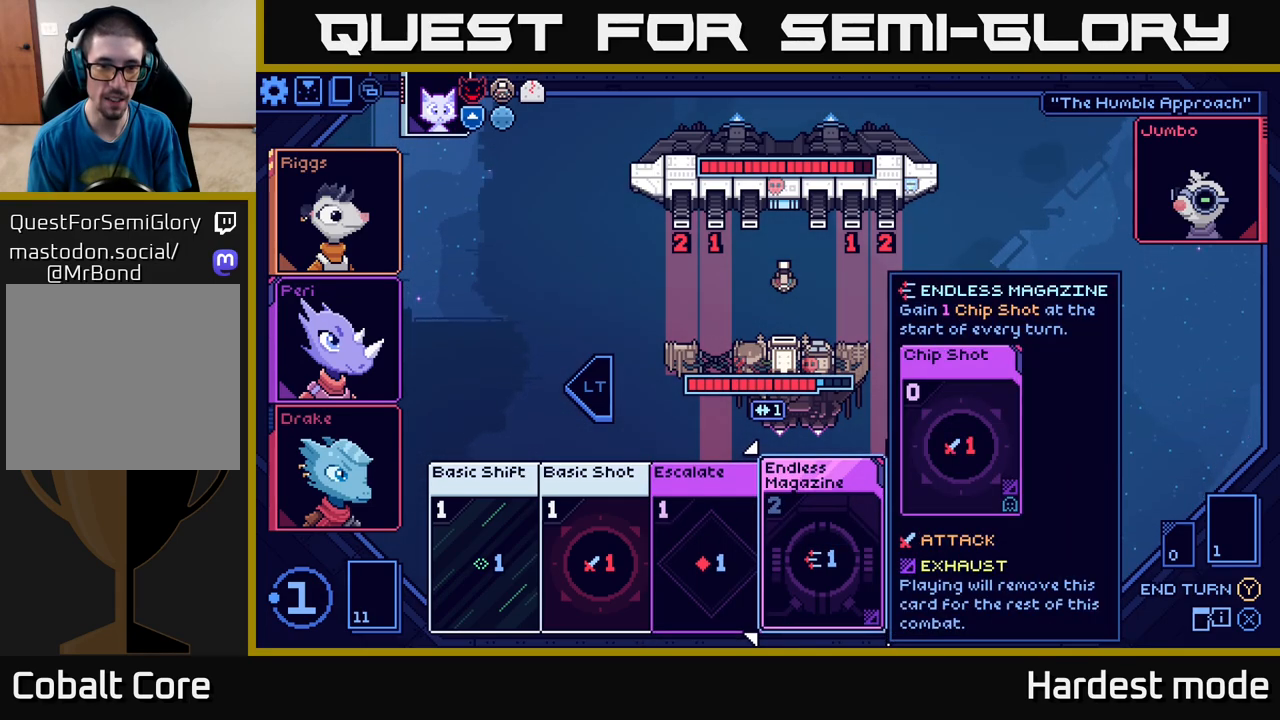
{"buttons": [], "left_stick": "center", "right_stick": "center", "events": [[367, "L2", "down"], [483, "L2", "up"]]}
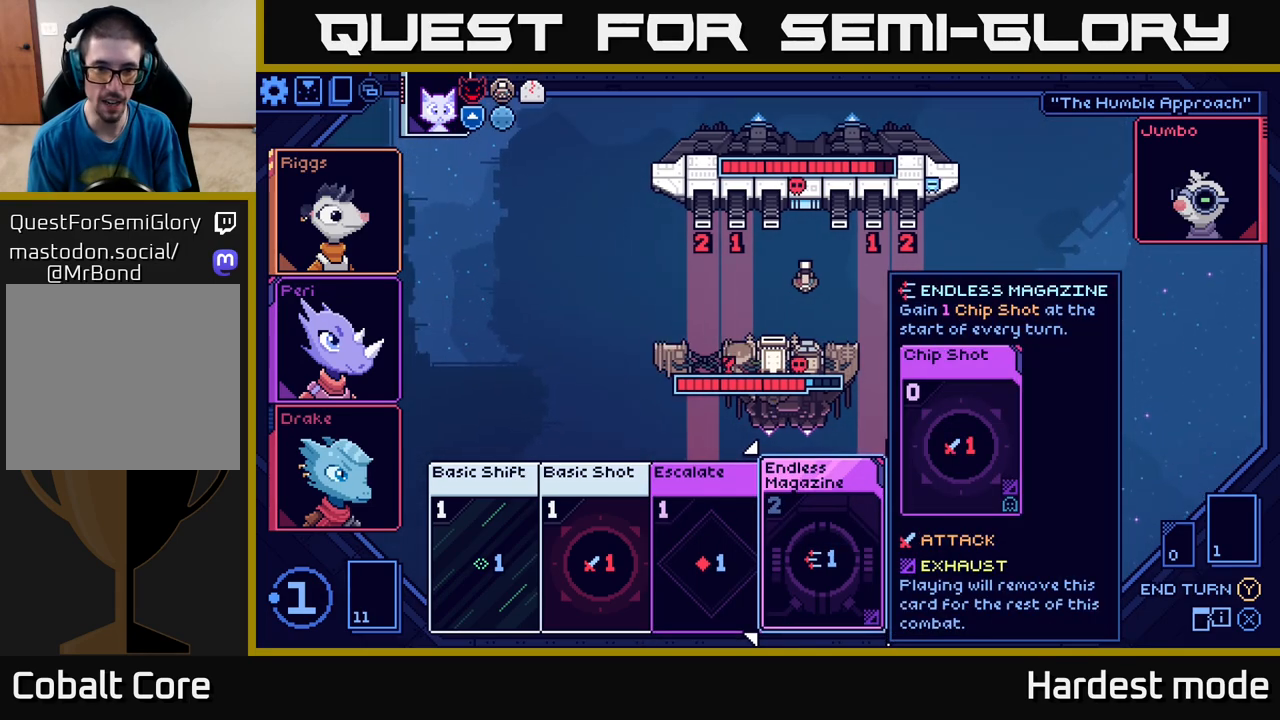
{"buttons": [], "left_stick": "center", "right_stick": "center", "events": []}
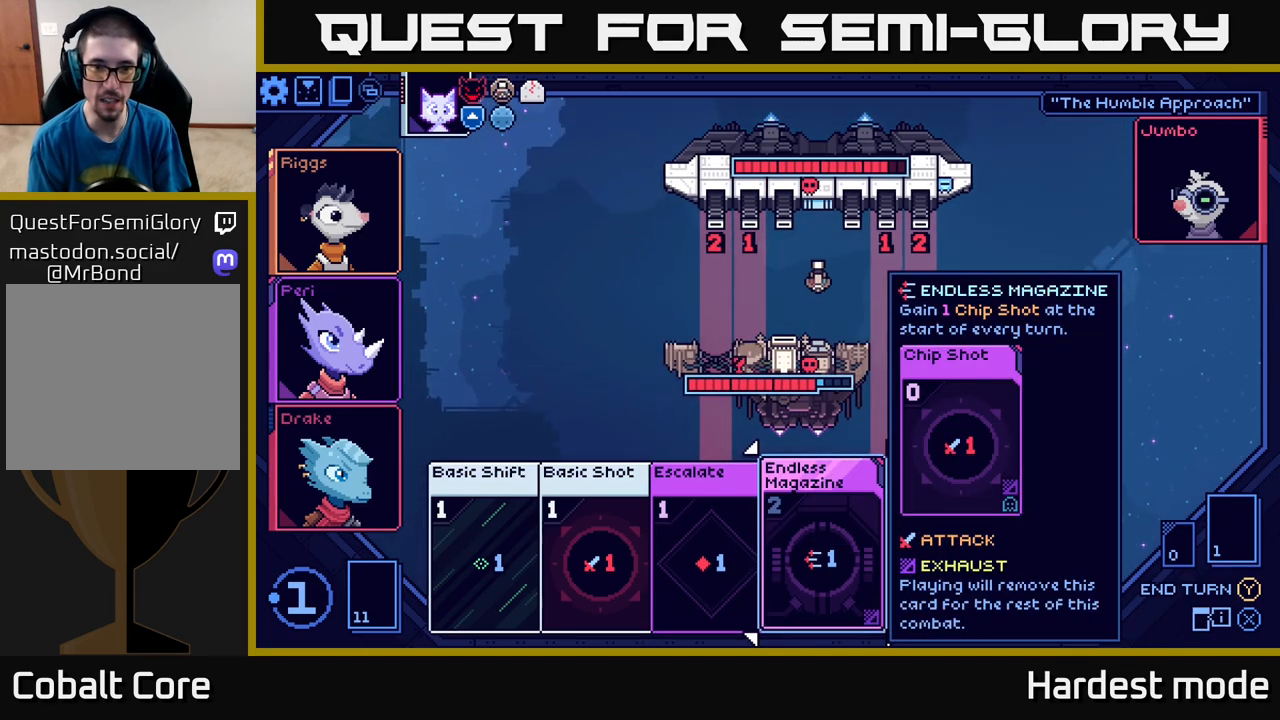
{"buttons": [], "left_stick": "center", "right_stick": "center", "events": []}
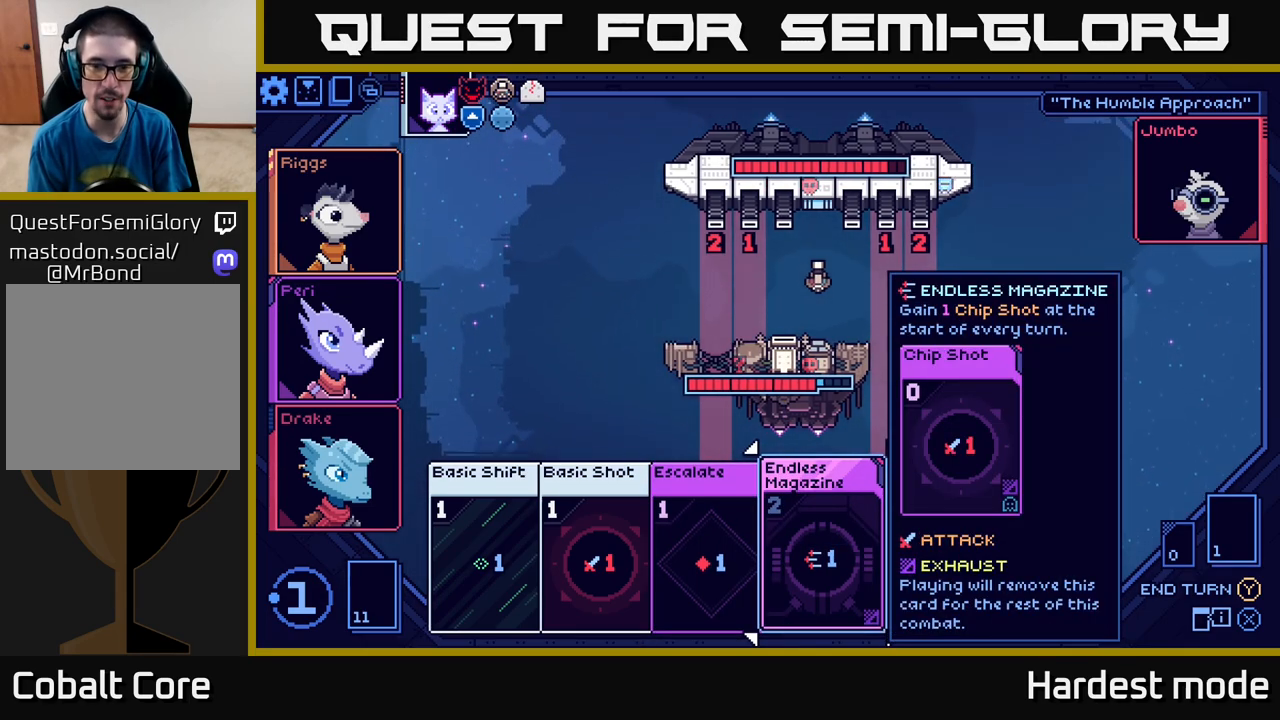
{"buttons": [], "left_stick": "left", "right_stick": "center", "events": [[183, "left_stick", "right"], [367, "left_stick", "center"], [483, "left_stick", "left"]]}
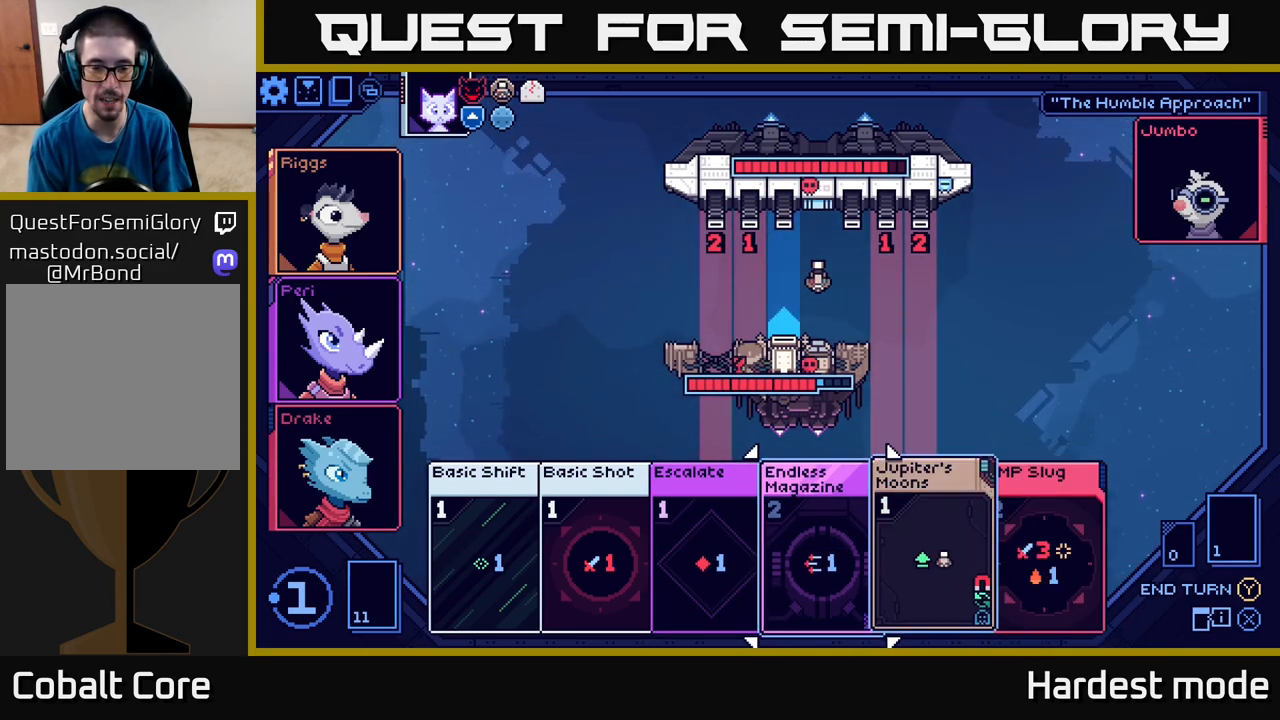
{"buttons": [], "left_stick": "center", "right_stick": "center", "events": [[150, "left_stick", "center"], [283, "left_stick", "right"], [450, "left_stick", "center"]]}
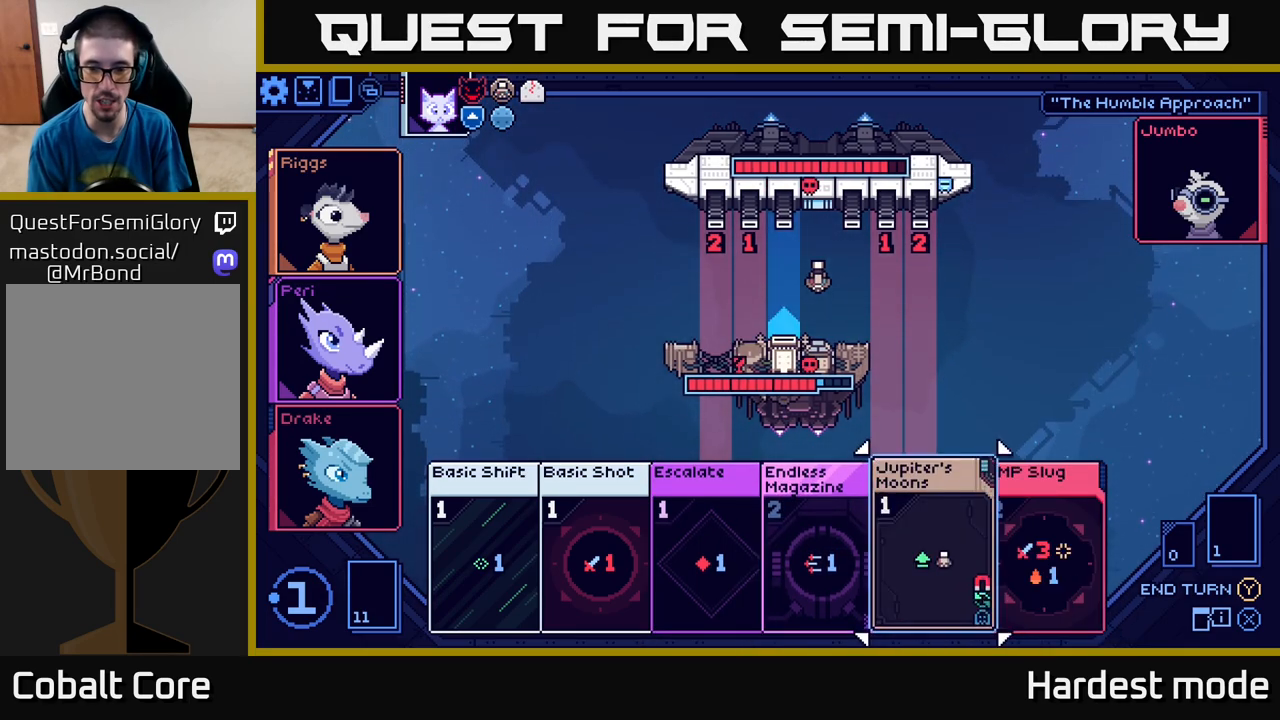
{"buttons": [], "left_stick": "center", "right_stick": "center", "events": [[217, "left_stick", "right"], [417, "left_stick", "center"]]}
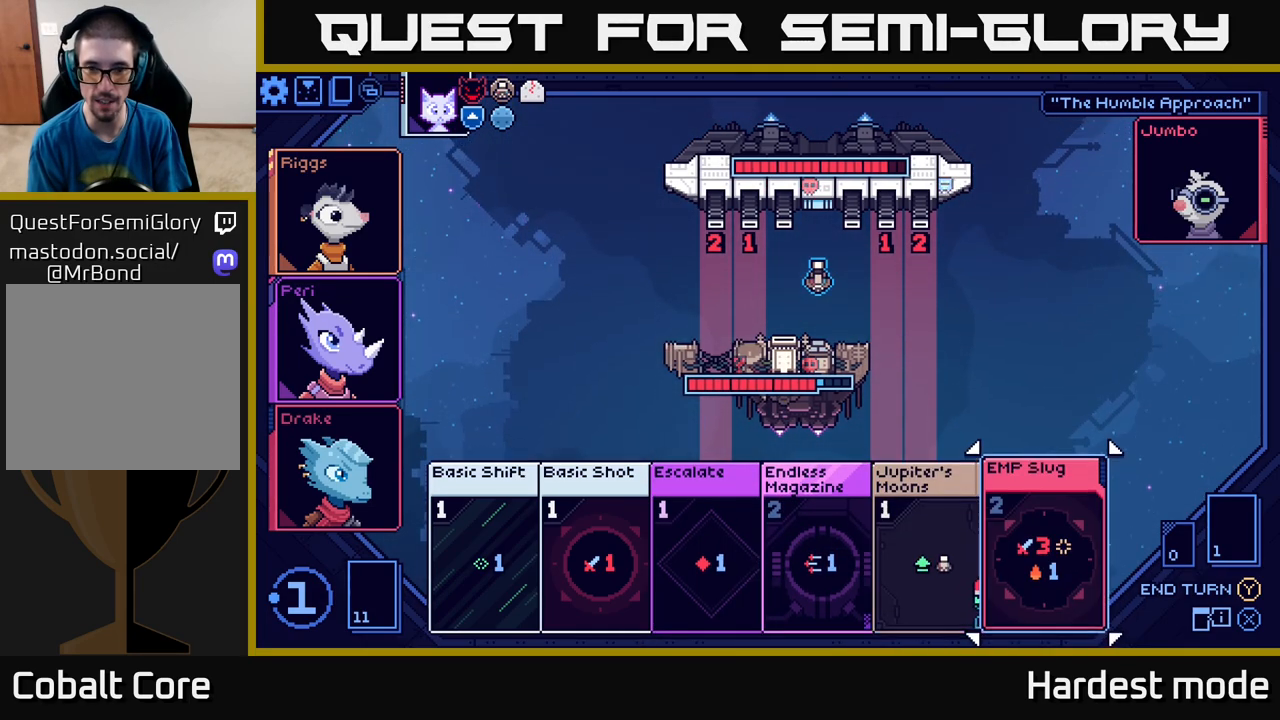
{"buttons": [], "left_stick": "center", "right_stick": "center", "events": [[167, "left_stick", "left"], [333, "left_stick", "center"]]}
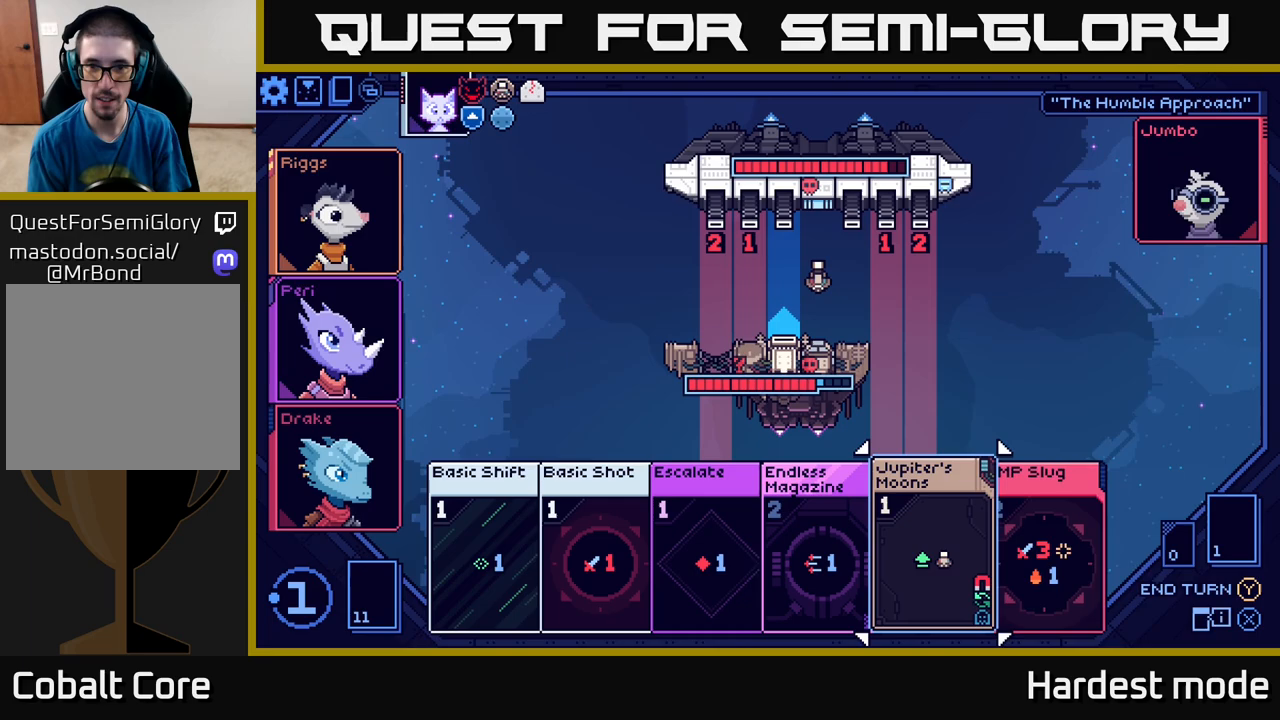
{"buttons": [], "left_stick": "right", "right_stick": "center", "events": [[433, "left_stick", "right"]]}
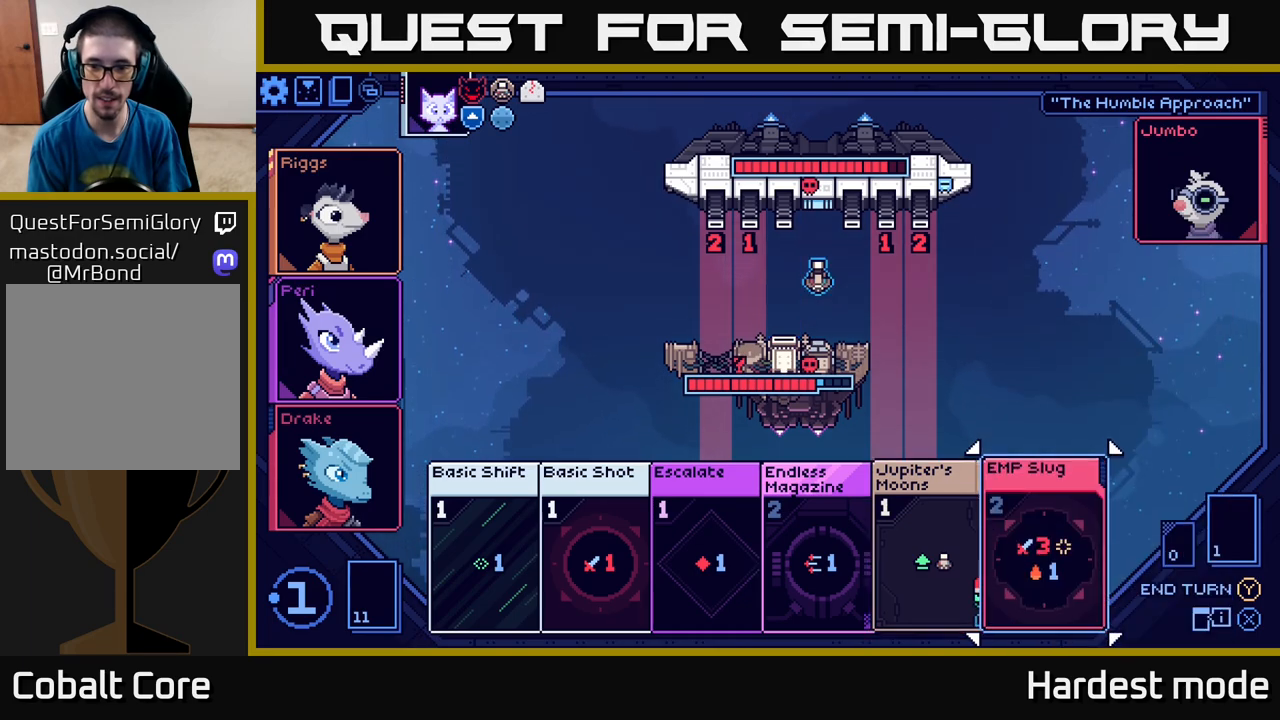
{"buttons": [], "left_stick": "center", "right_stick": "center", "events": [[133, "left_stick", "center"]]}
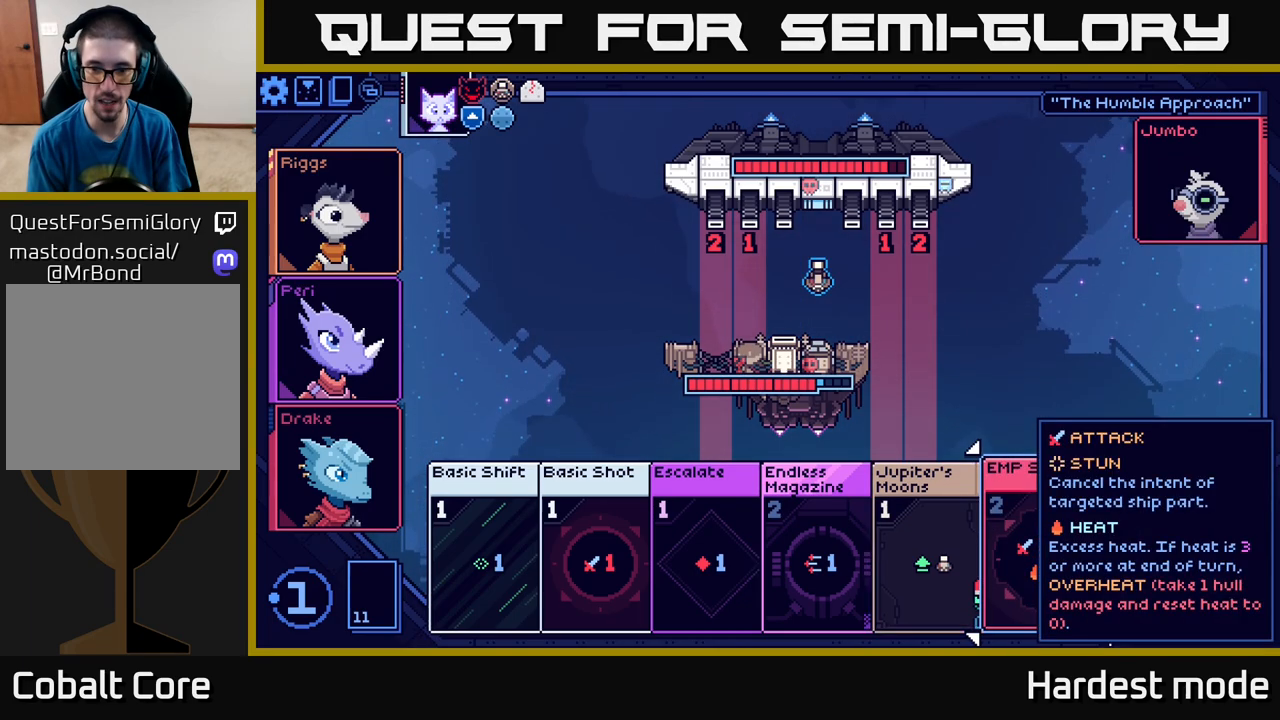
{"buttons": [], "left_stick": "left", "right_stick": "center", "events": [[500, "left_stick", "left"]]}
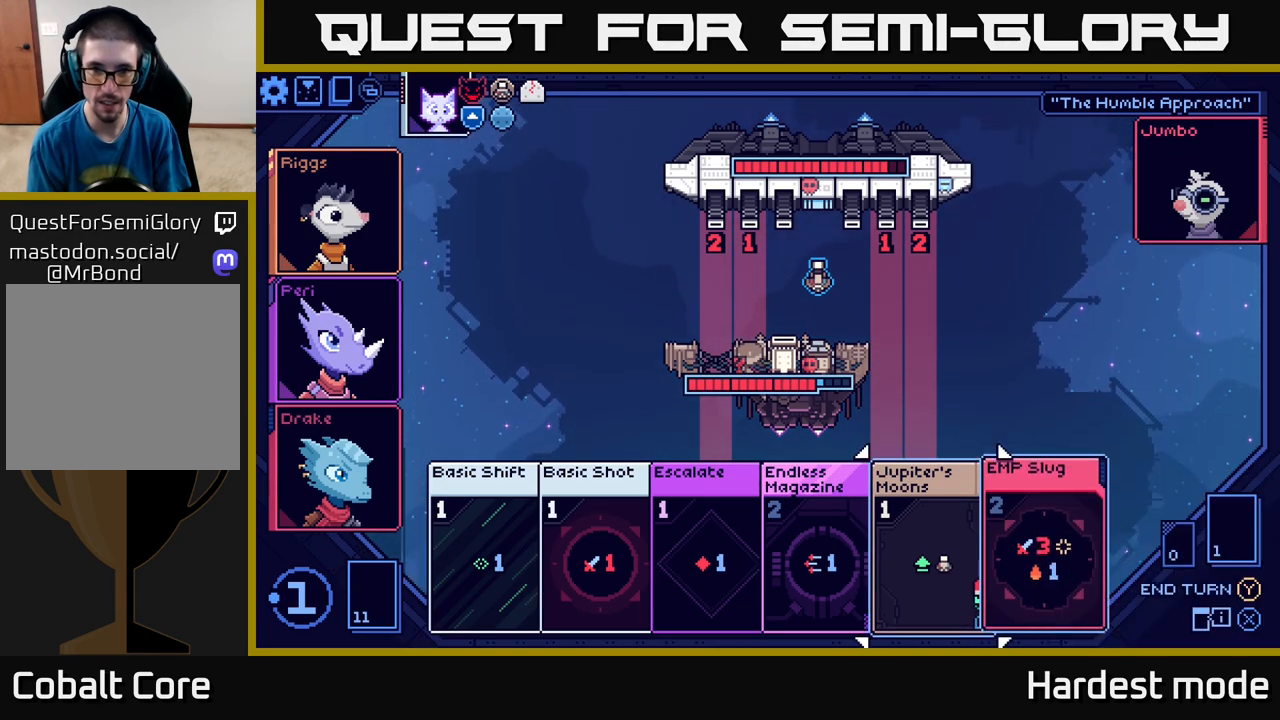
{"buttons": [], "left_stick": "center", "right_stick": "center", "events": [[167, "left_stick", "center"], [267, "left_stick", "left"], [433, "left_stick", "center"]]}
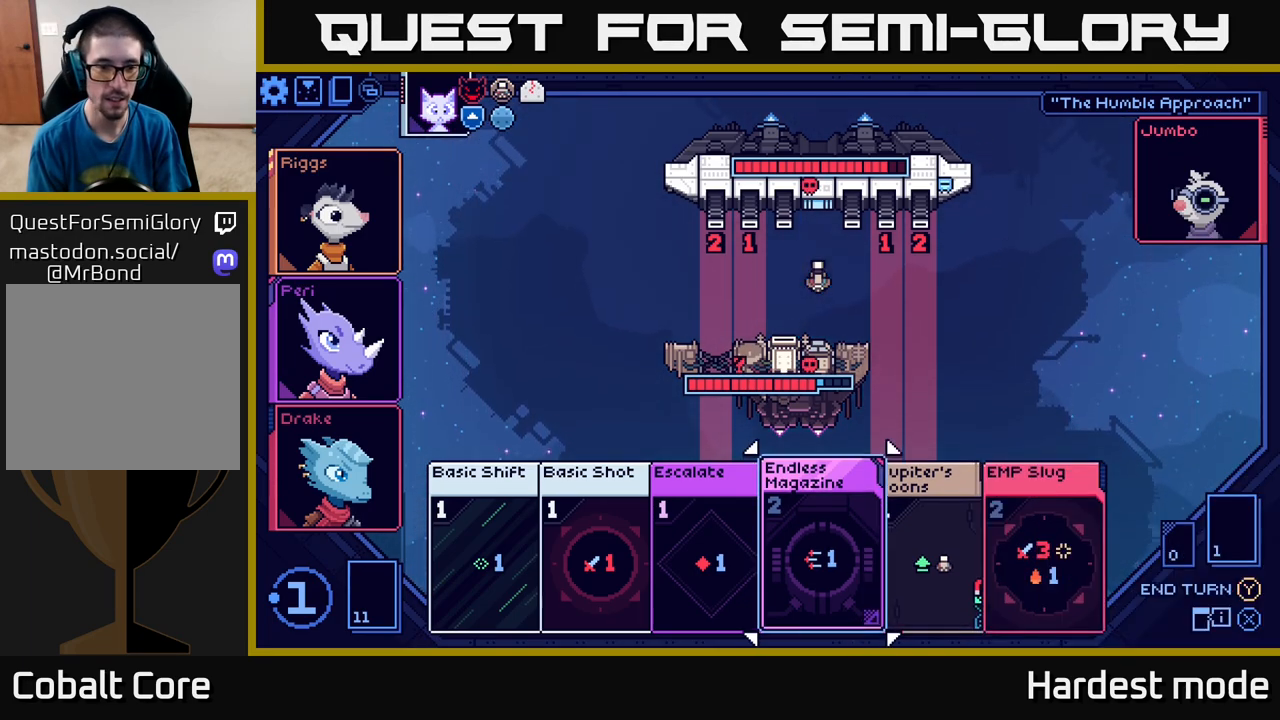
{"buttons": [], "left_stick": "left", "right_stick": "center", "events": [[117, "left_stick", "left"], [300, "left_stick", "center"], [400, "left_stick", "left"]]}
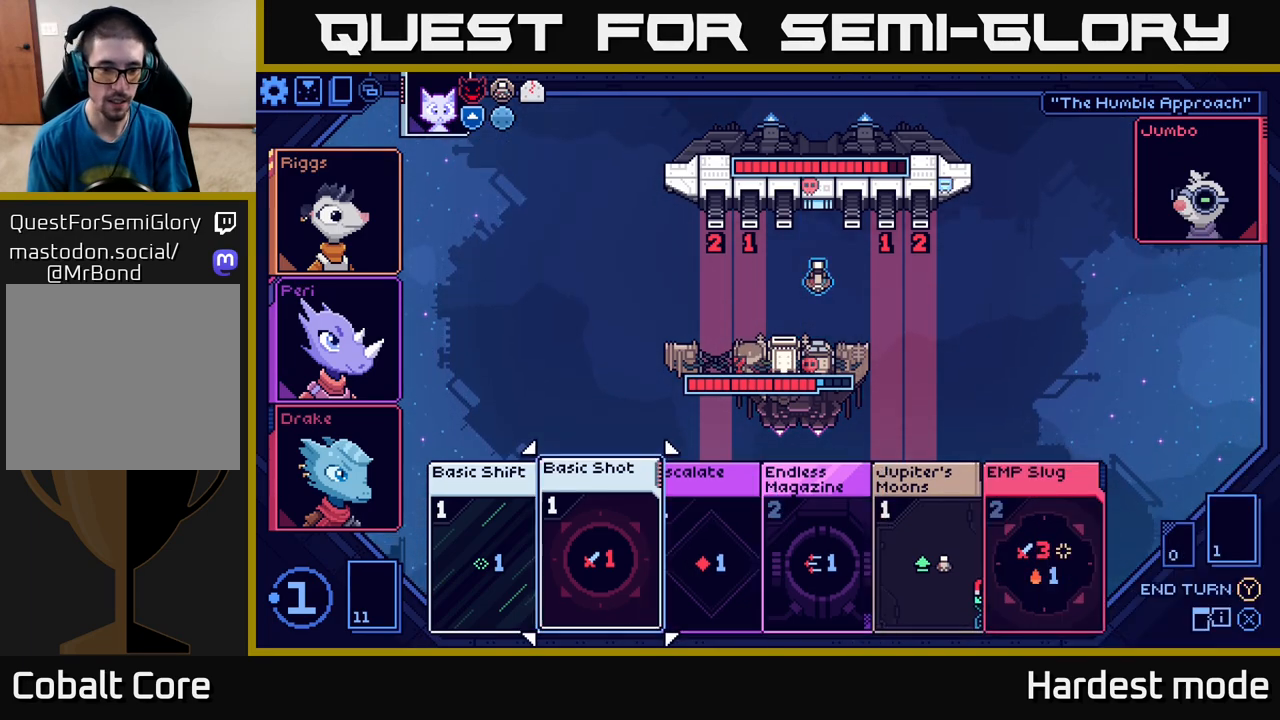
{"buttons": [], "left_stick": "right", "right_stick": "center", "events": [[67, "left_stick", "center"], [400, "left_stick", "right"]]}
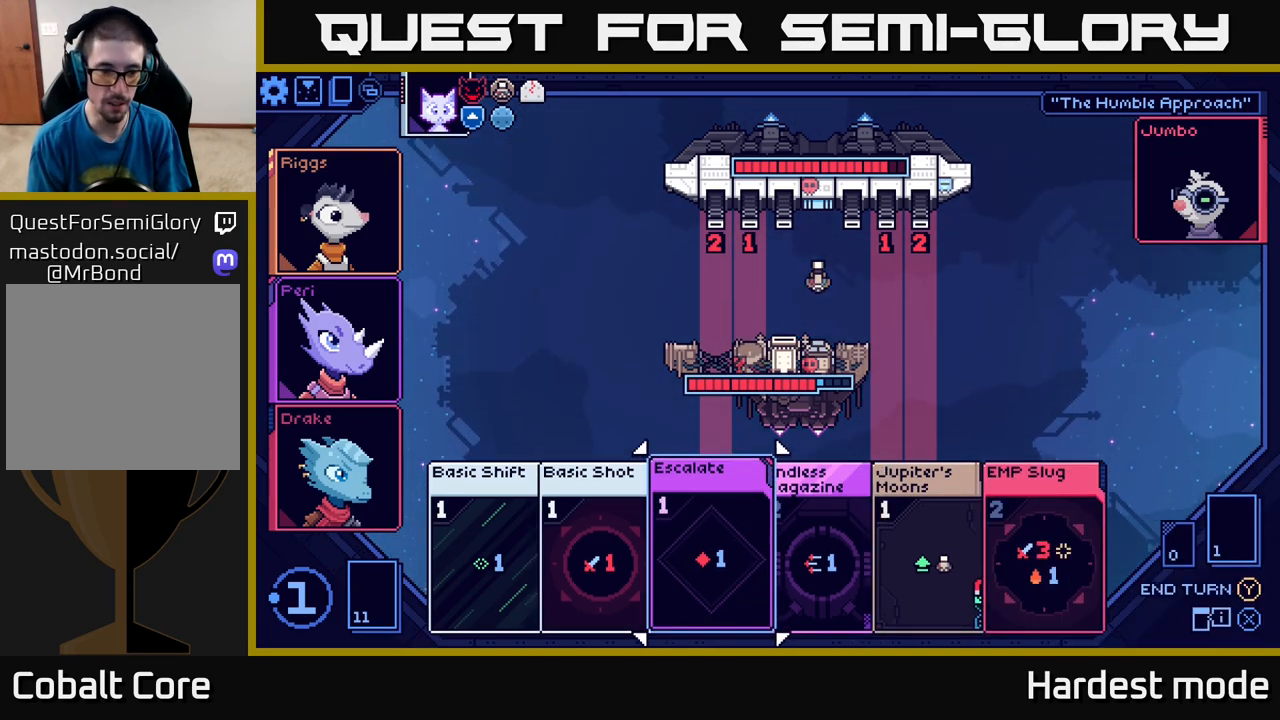
{"buttons": [], "left_stick": "center", "right_stick": "center", "events": [[83, "left_stick", "center"], [133, "left_stick", "left"], [300, "left_stick", "center"]]}
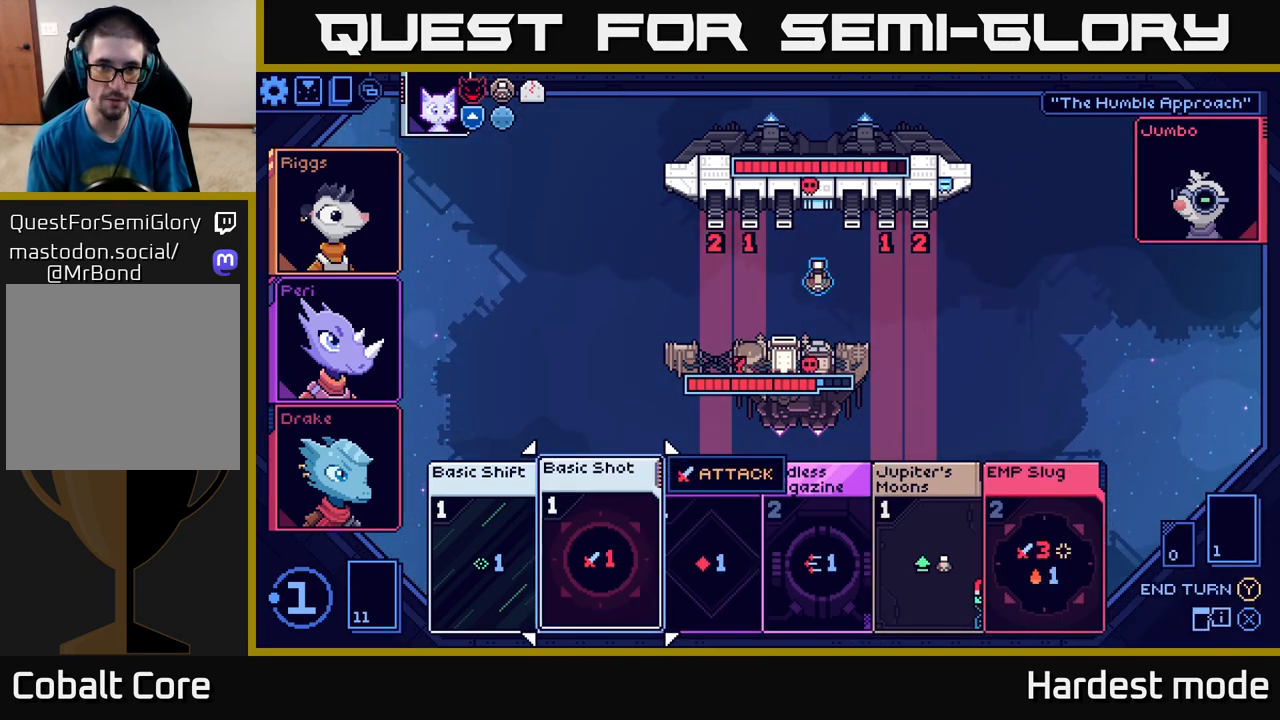
{"buttons": [], "left_stick": "center", "right_stick": "center", "events": [[33, "A", "down"], [100, "A", "up"]]}
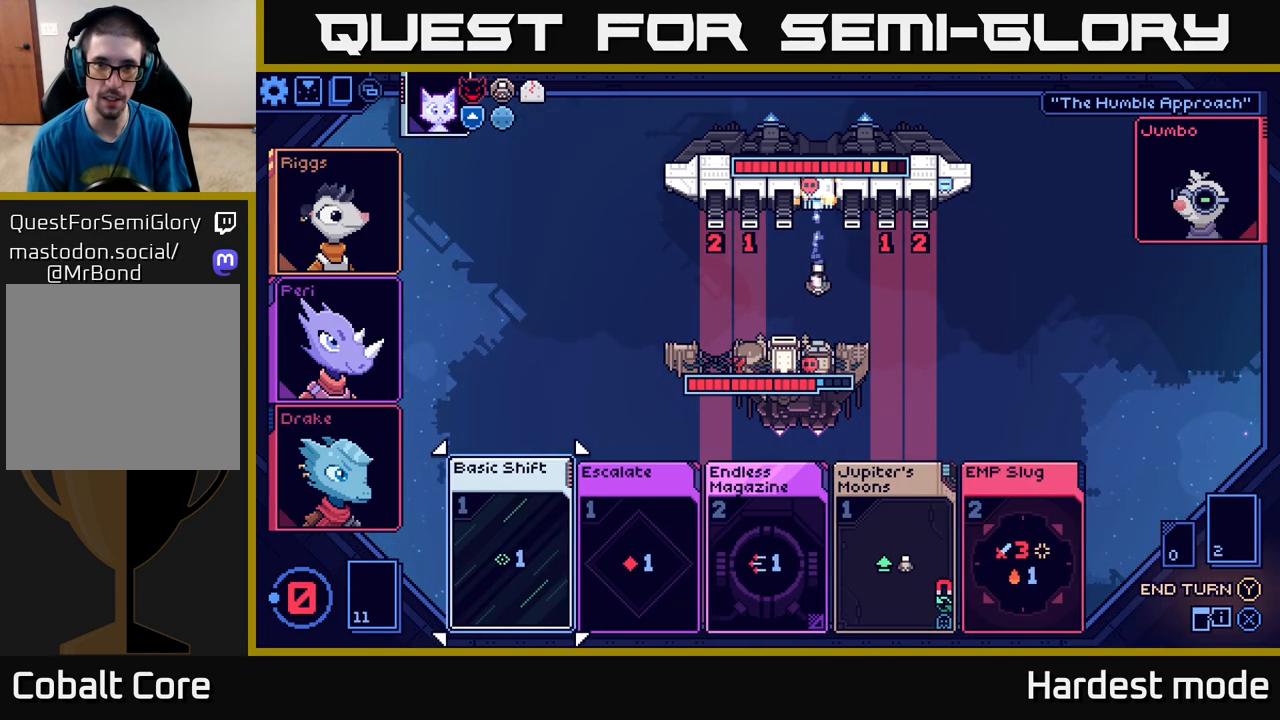
{"buttons": [], "left_stick": "center", "right_stick": "center", "events": []}
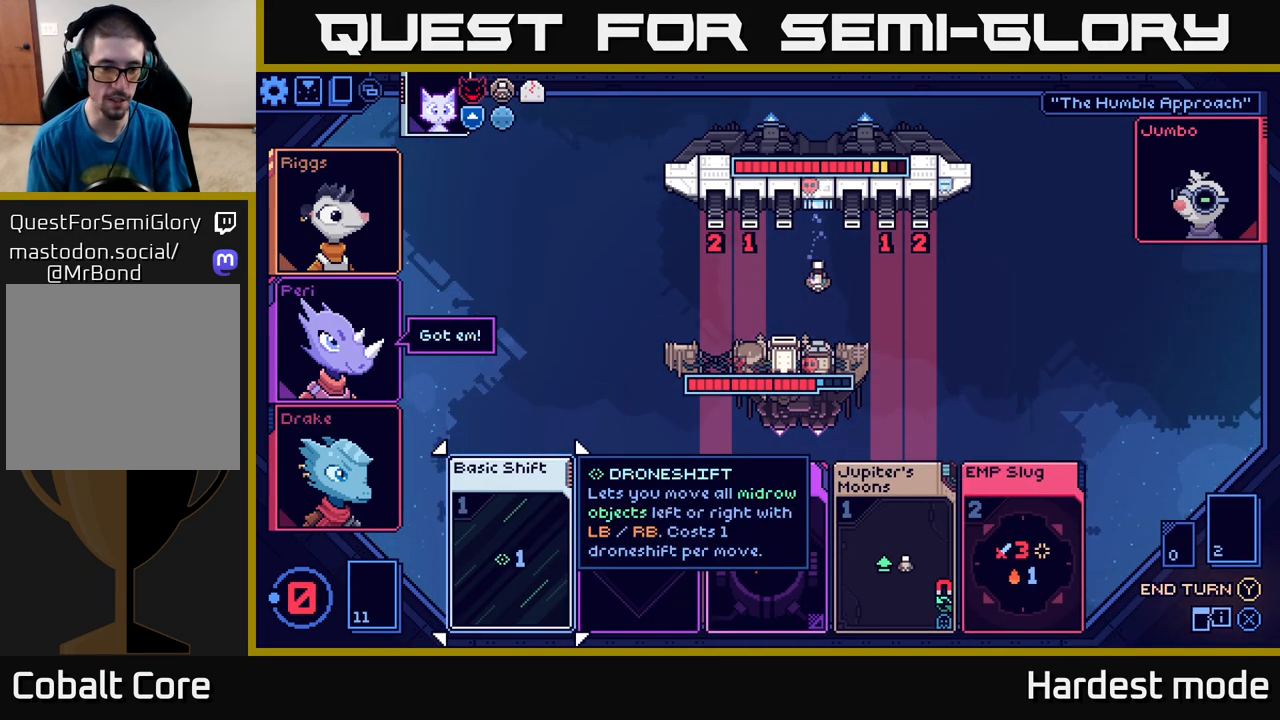
{"buttons": [], "left_stick": "right", "right_stick": "center", "events": [[133, "left_stick", "right"], [317, "left_stick", "center"], [400, "left_stick", "right"]]}
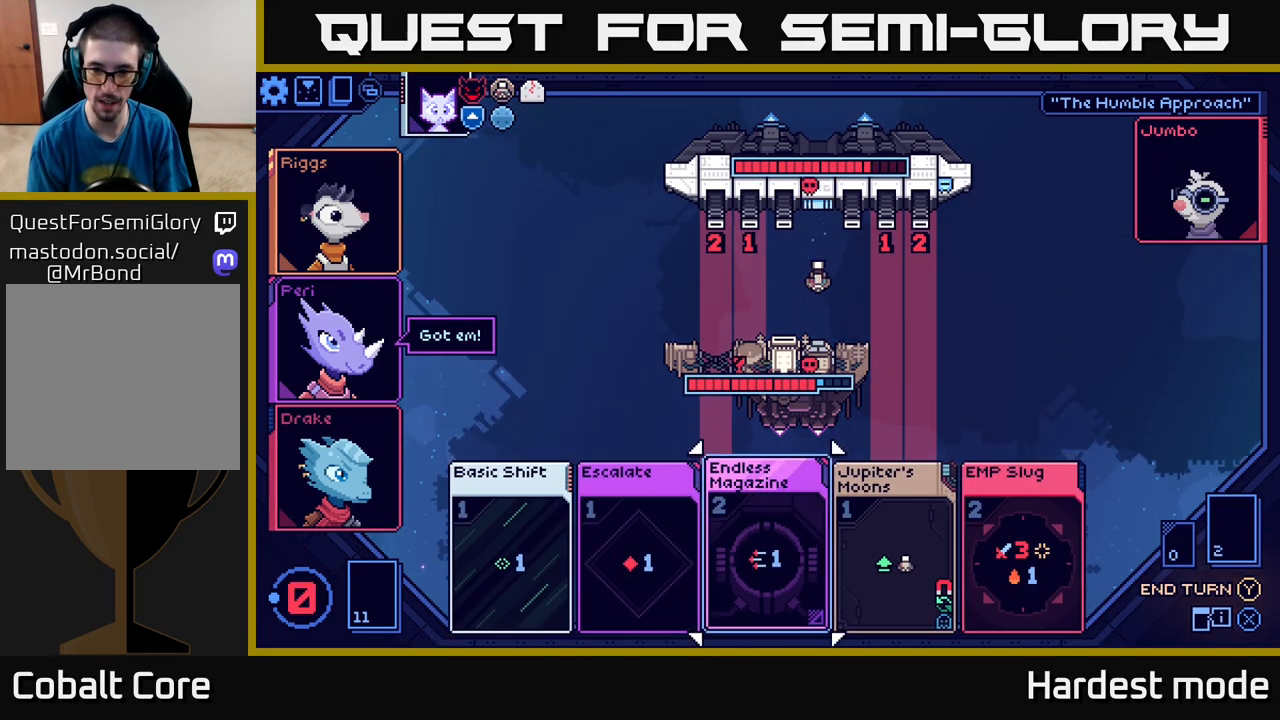
{"buttons": [], "left_stick": "center", "right_stick": "center", "events": [[67, "left_stick", "center"]]}
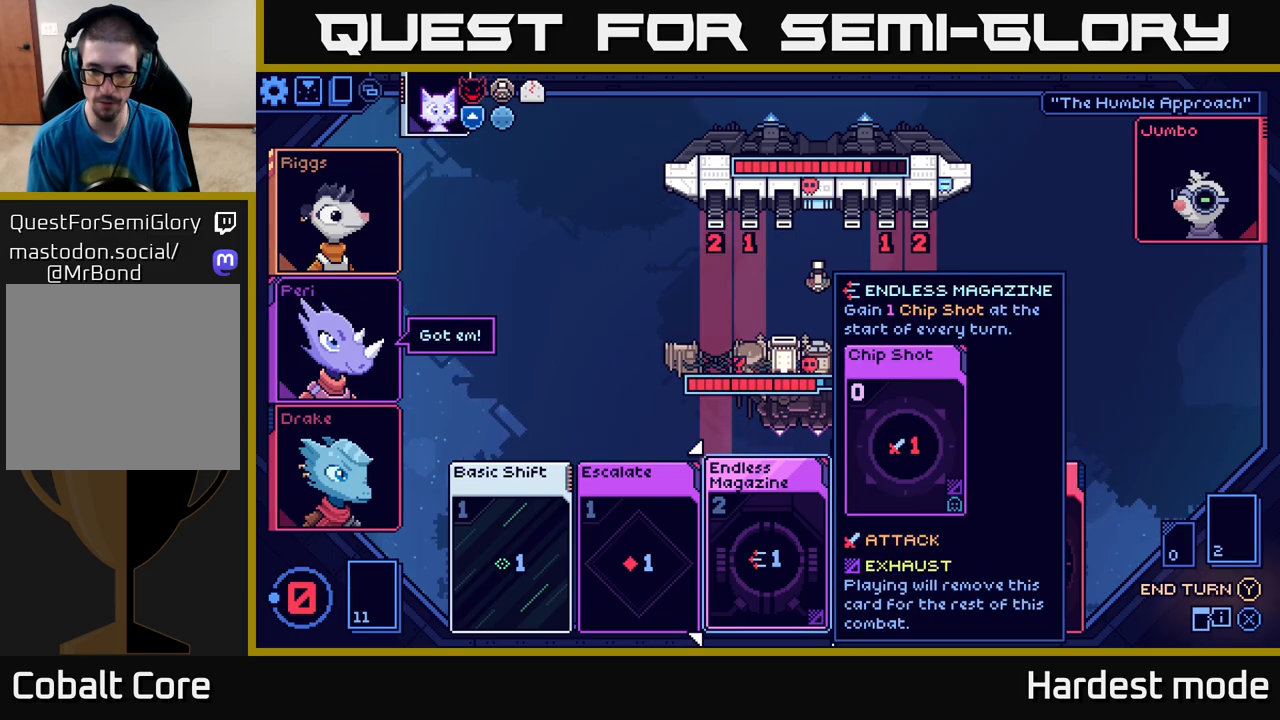
{"buttons": [], "left_stick": "center", "right_stick": "center", "events": [[117, "Y", "down"], [183, "Y", "up"]]}